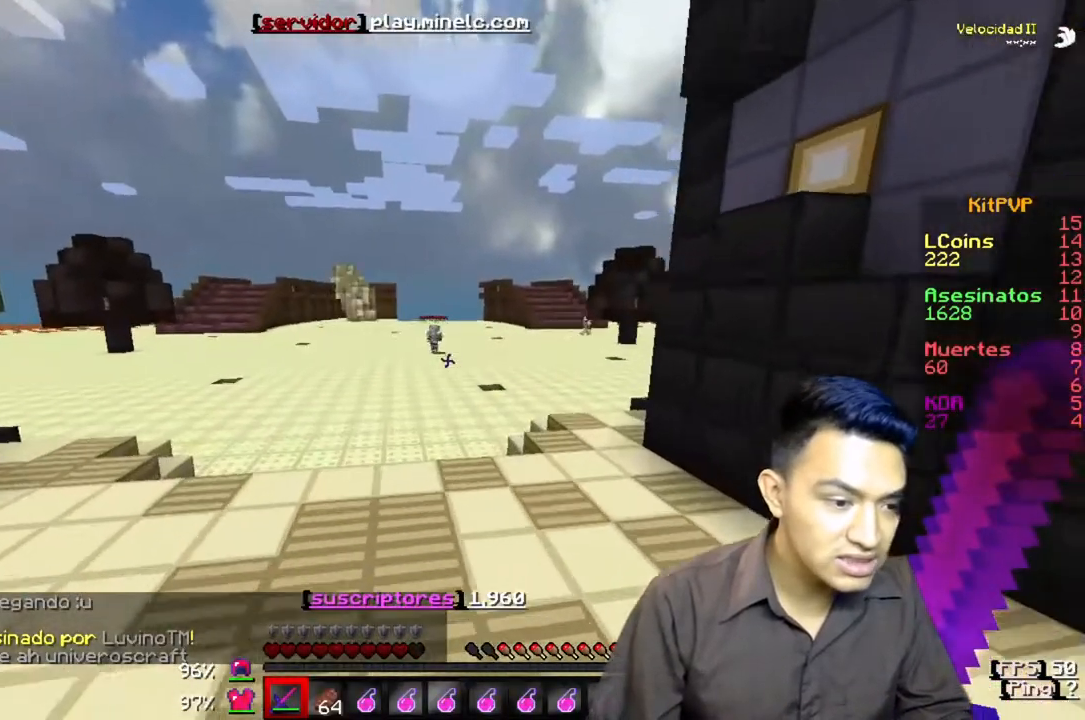
Gameplay with keyboard; each line is a JSON object with the keys held at the frame after it. "events" lists presses ("down") and releases ("up") of "a", "d", "s" and "w" between this image and that frame as [ms after this image, input, new state], when the widget could be followed in between. No other keys are recorded. Mouse input is not recorded.
{"keys": ["w"], "events": []}
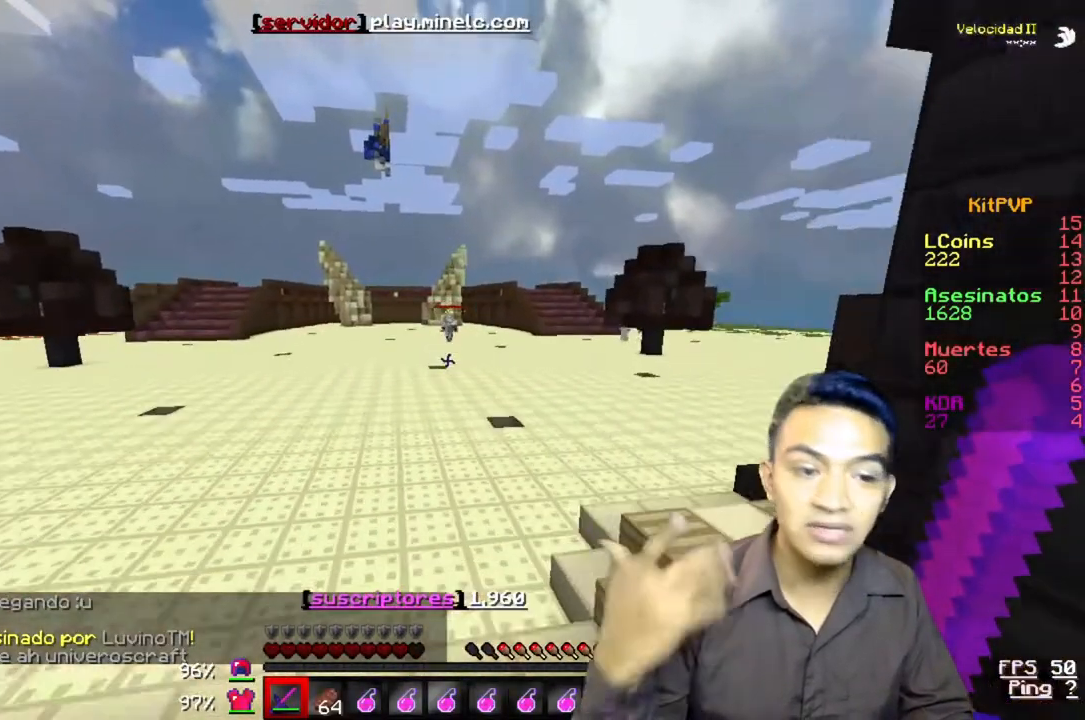
{"keys": ["w"], "events": []}
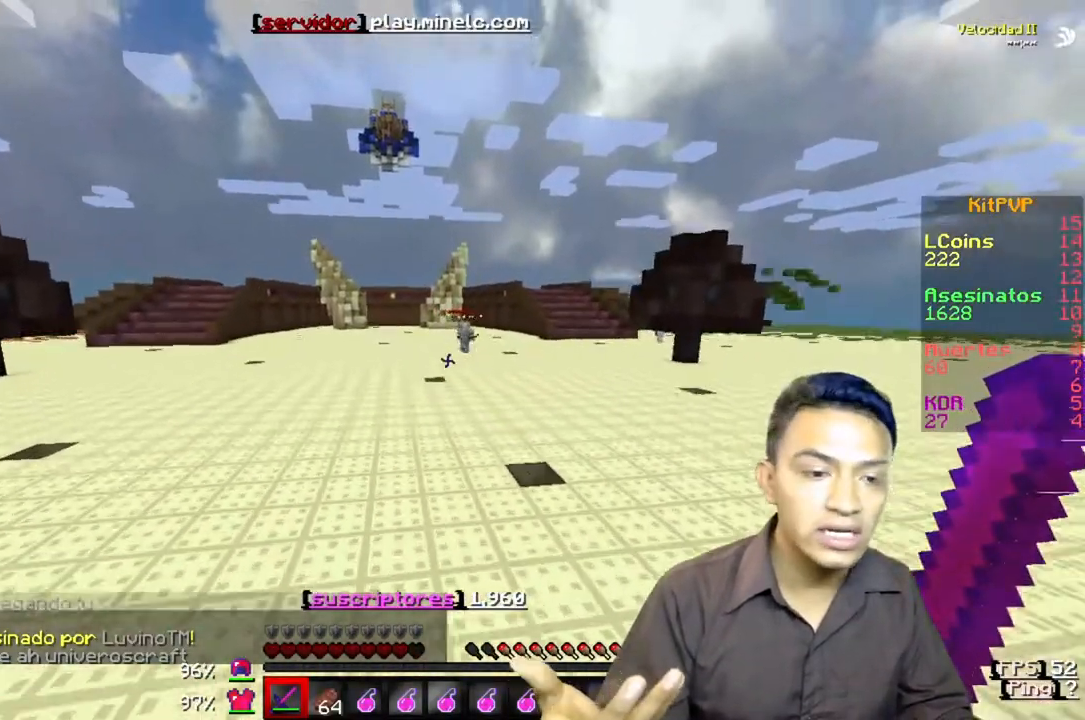
{"keys": ["d", "w"], "events": [[500, "d", "down"]]}
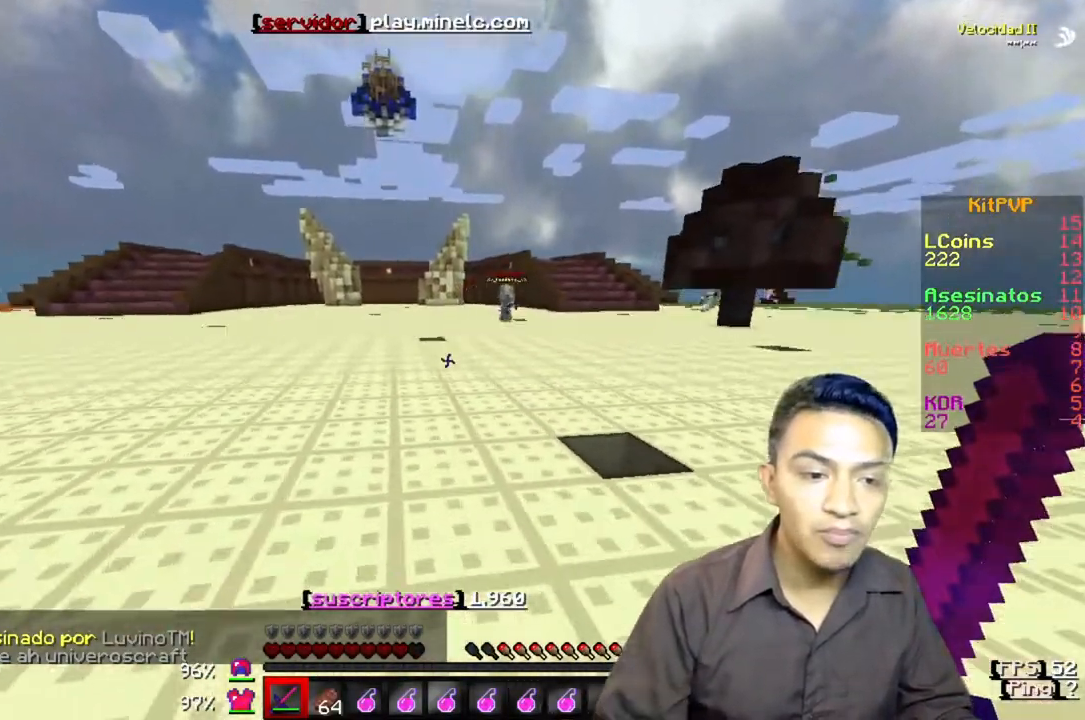
{"keys": ["d", "w"], "events": []}
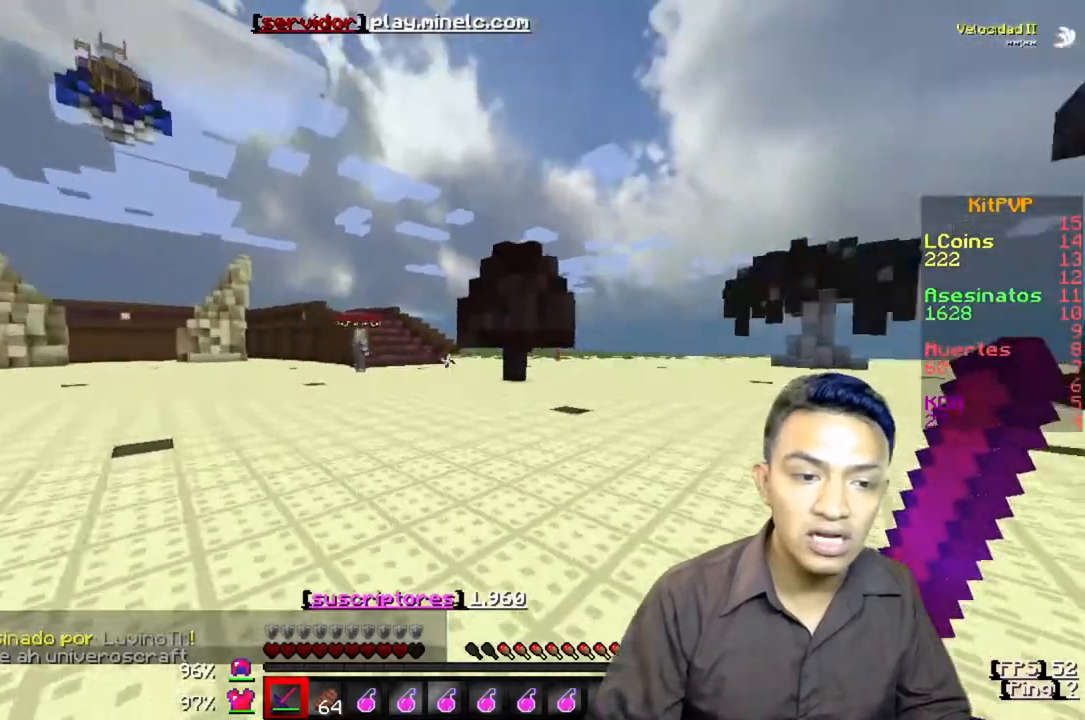
{"keys": ["w"], "events": [[33, "d", "up"]]}
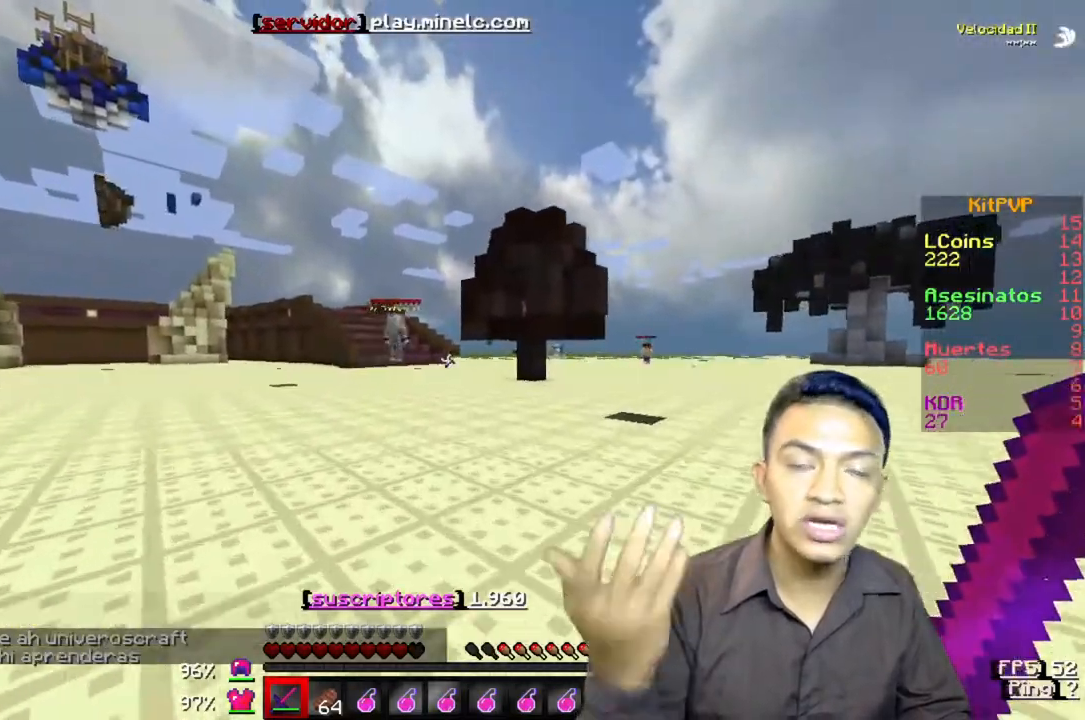
{"keys": ["w"], "events": []}
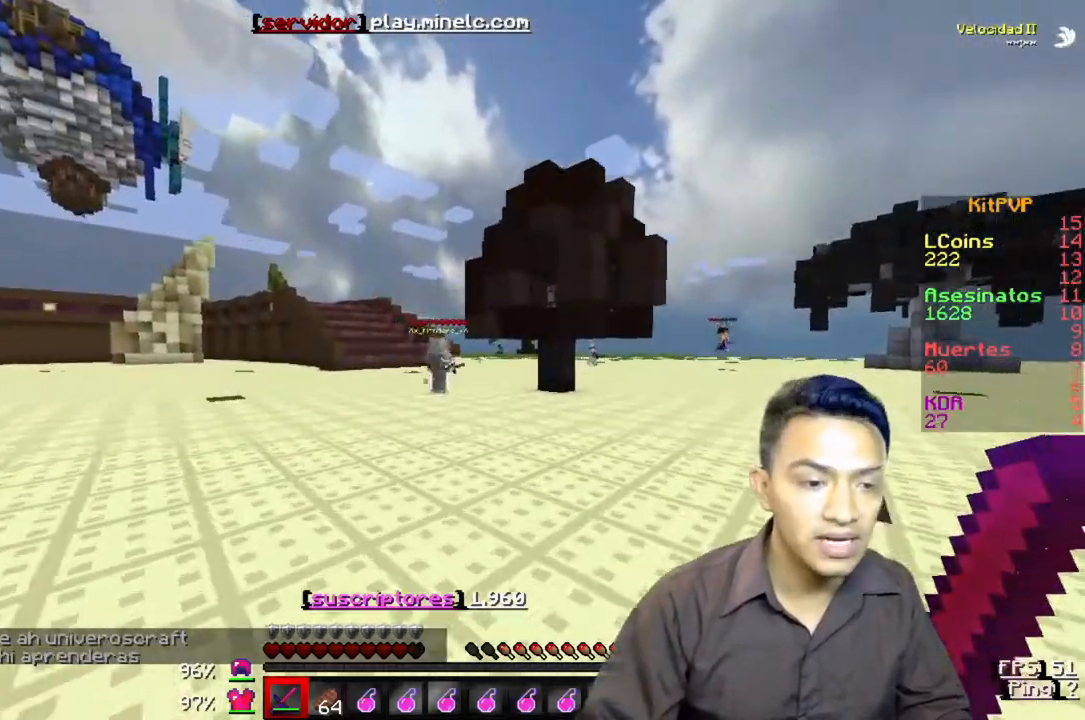
{"keys": ["w"], "events": []}
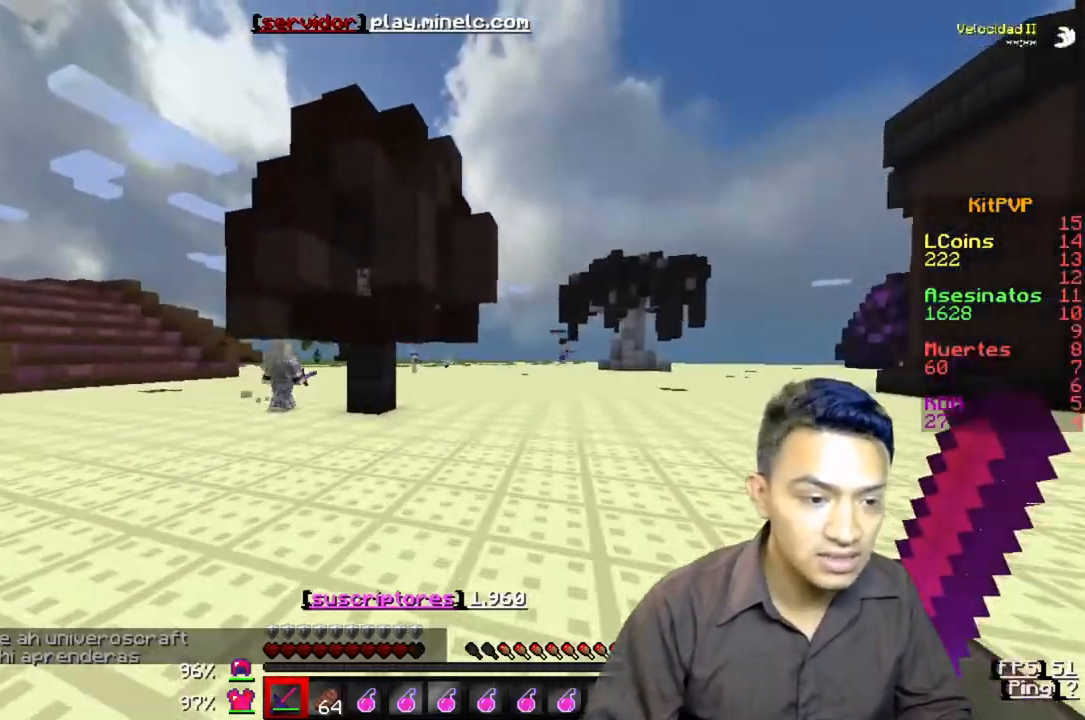
{"keys": ["w"], "events": []}
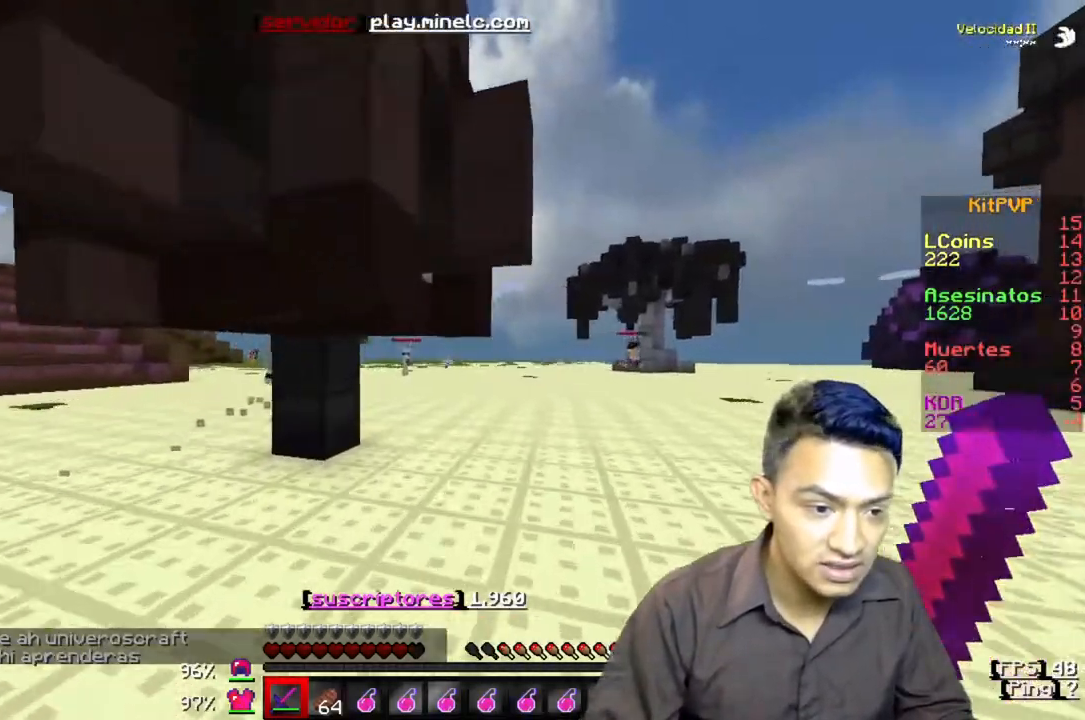
{"keys": ["w"], "events": []}
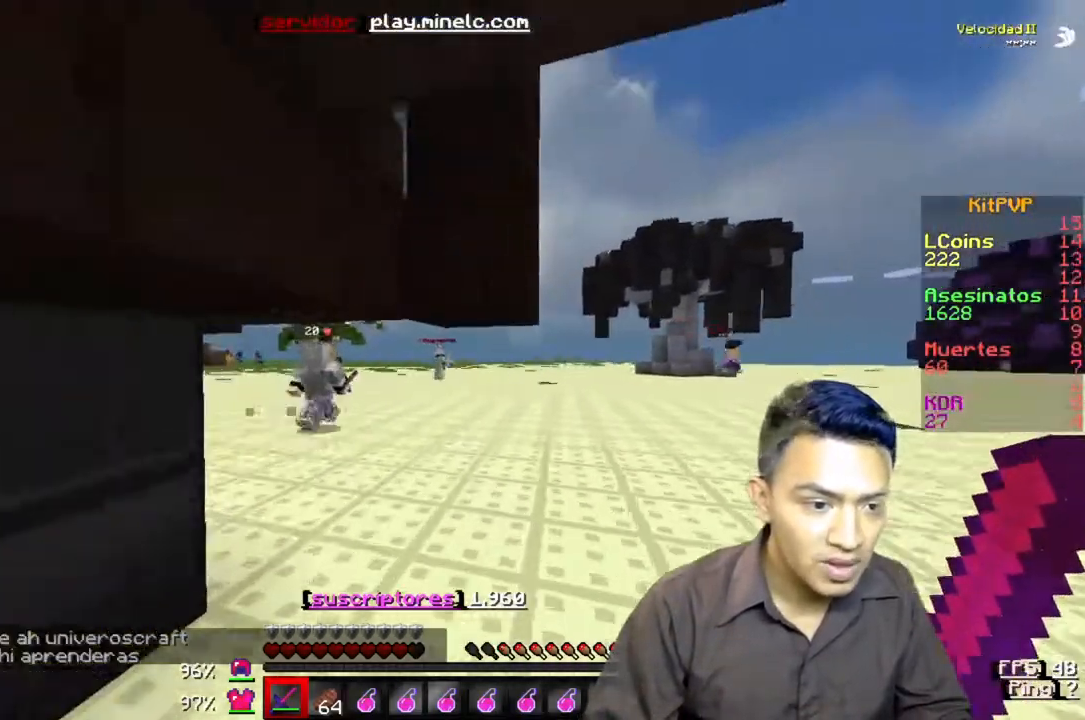
{"keys": ["w"], "events": []}
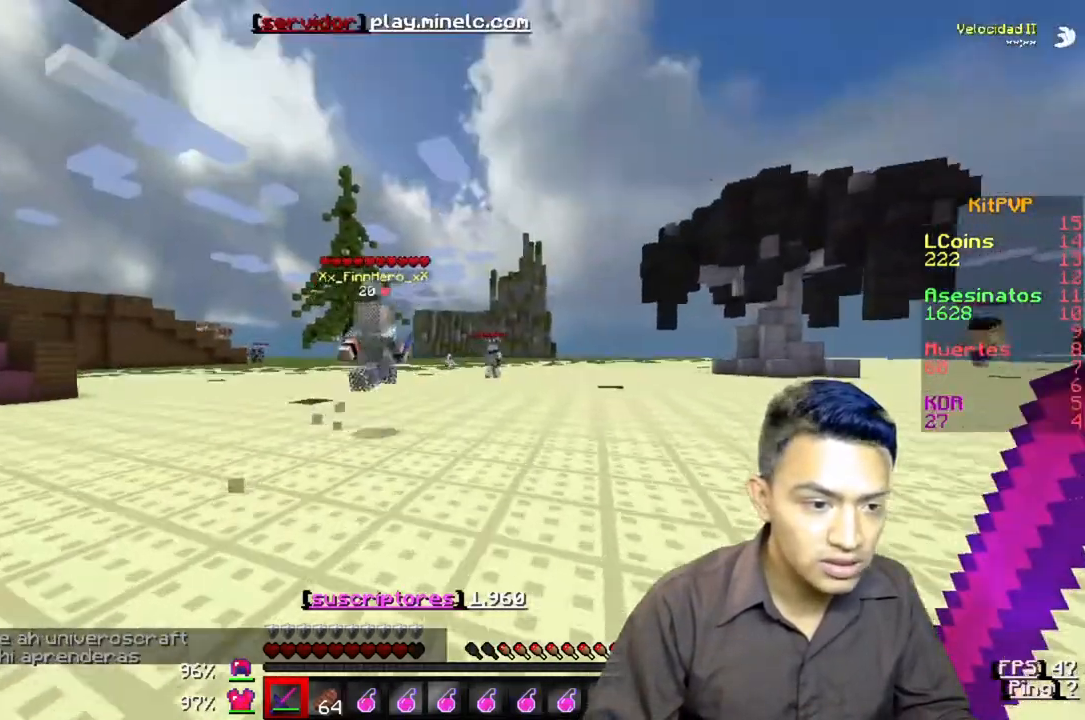
{"keys": ["w"], "events": []}
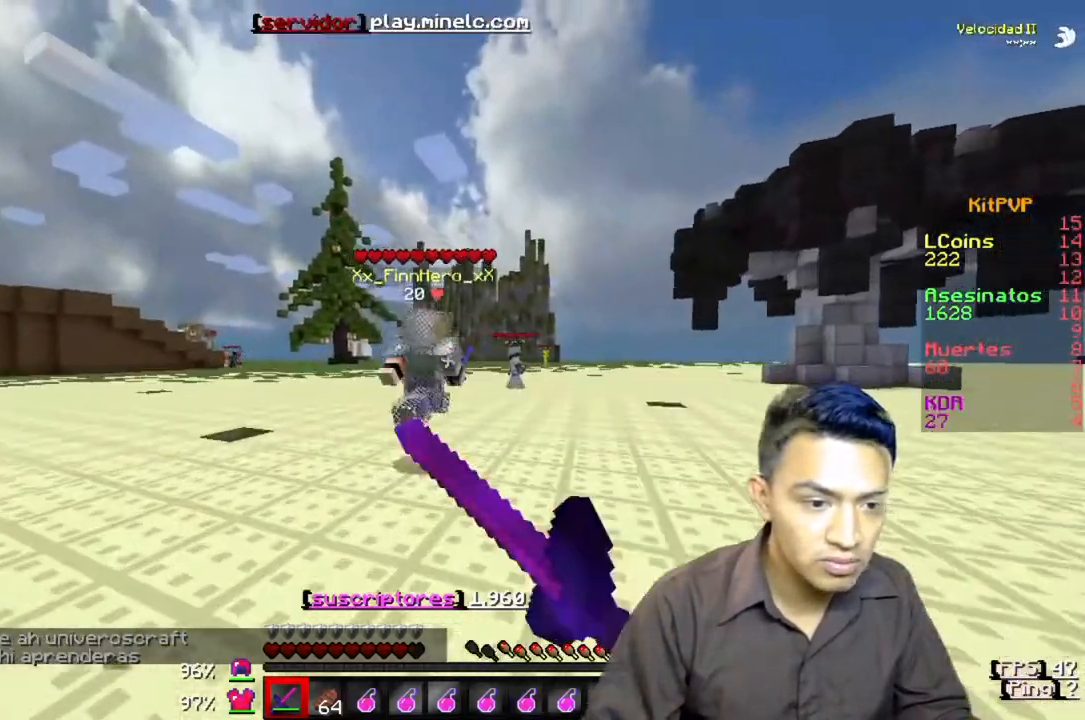
{"keys": ["w"], "events": []}
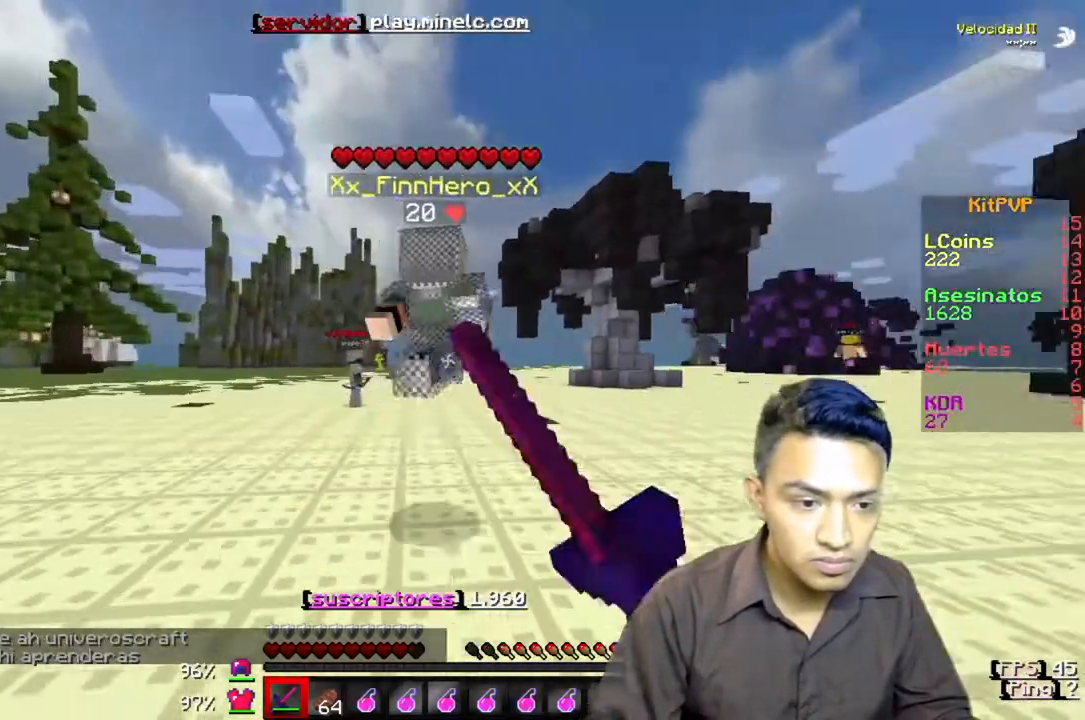
{"keys": ["w"], "events": []}
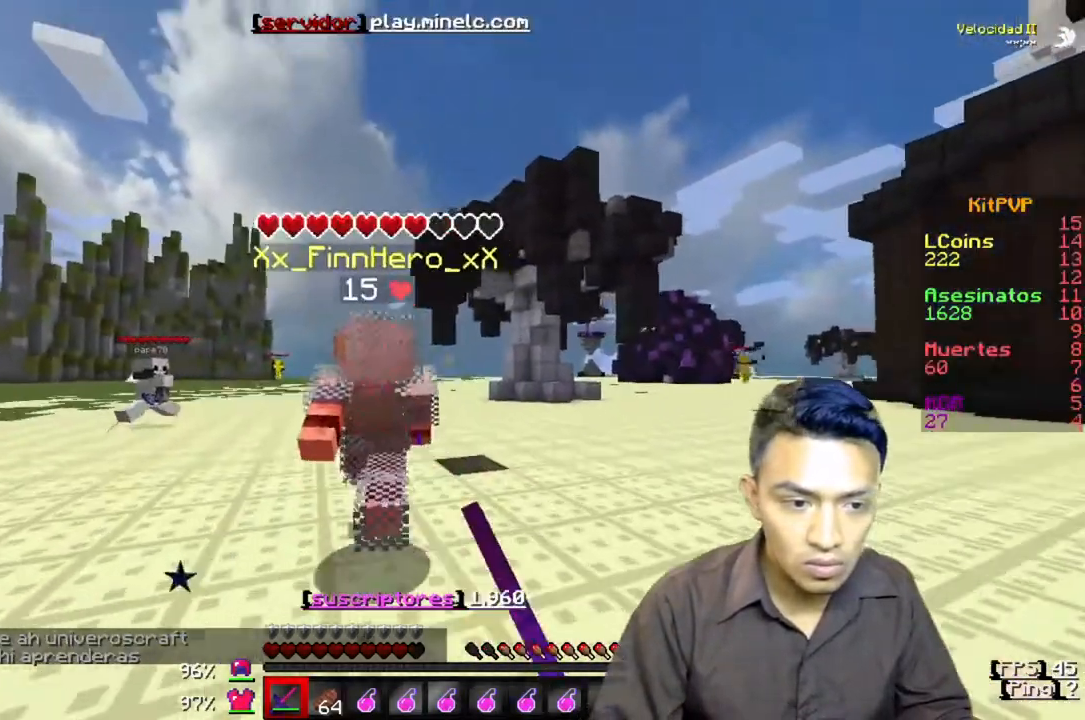
{"keys": ["w"], "events": []}
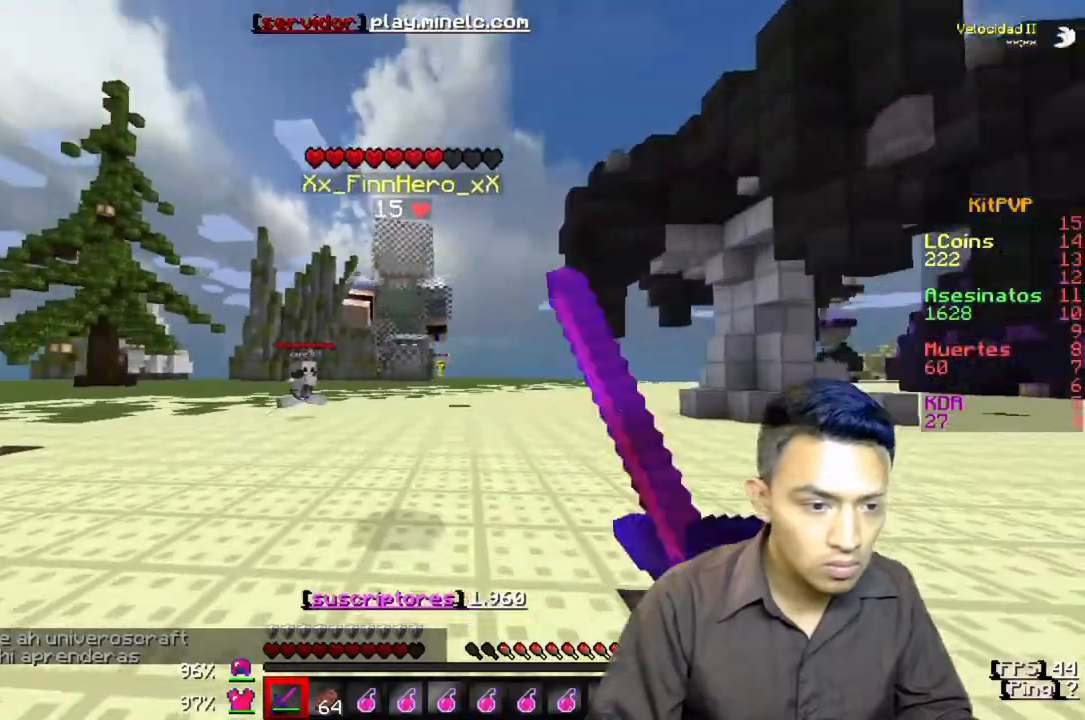
{"keys": ["w"], "events": []}
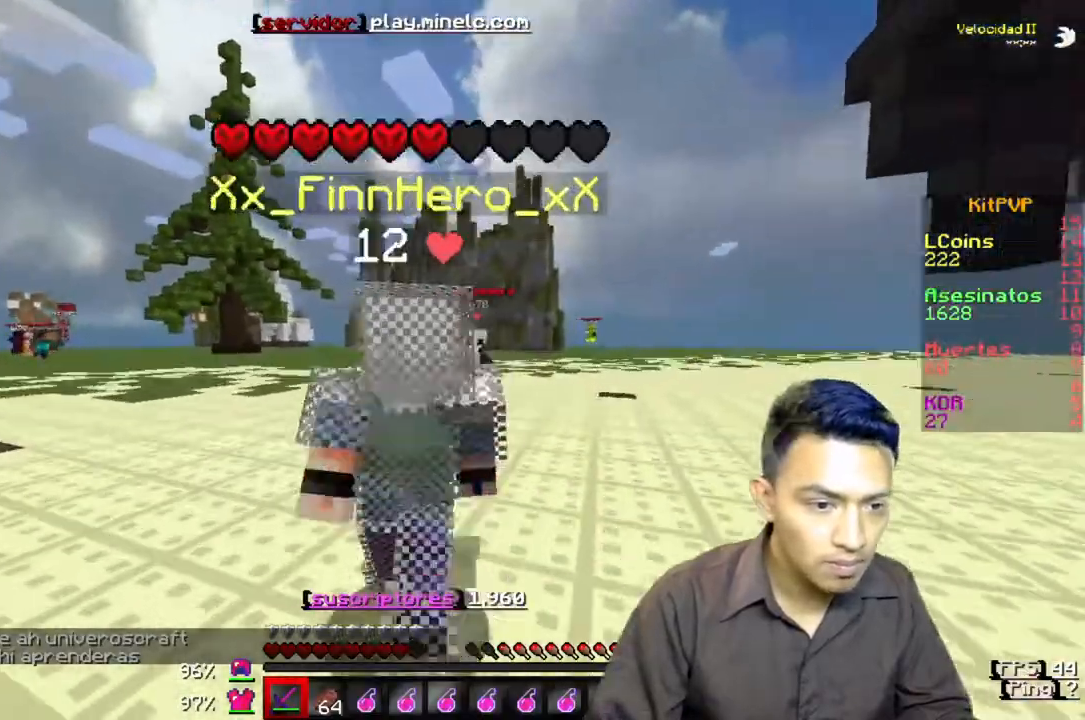
{"keys": ["w"], "events": [[200, "w", "up"], [333, "w", "down"]]}
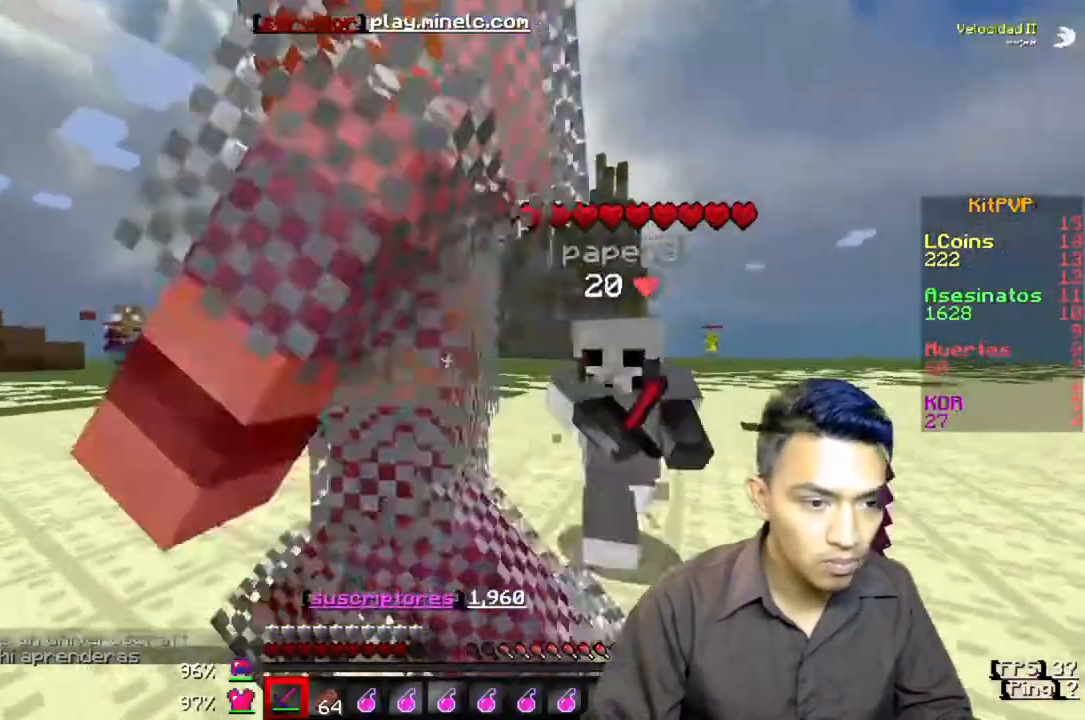
{"keys": [], "events": [[67, "w", "up"]]}
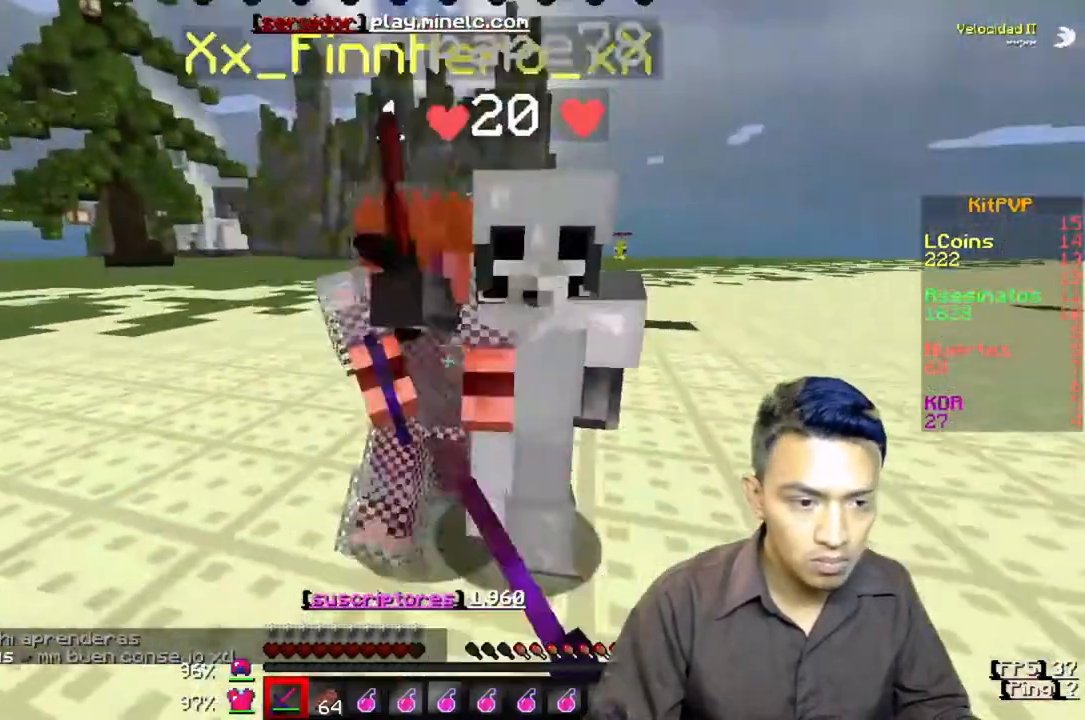
{"keys": [], "events": [[267, "w", "down"], [400, "w", "up"]]}
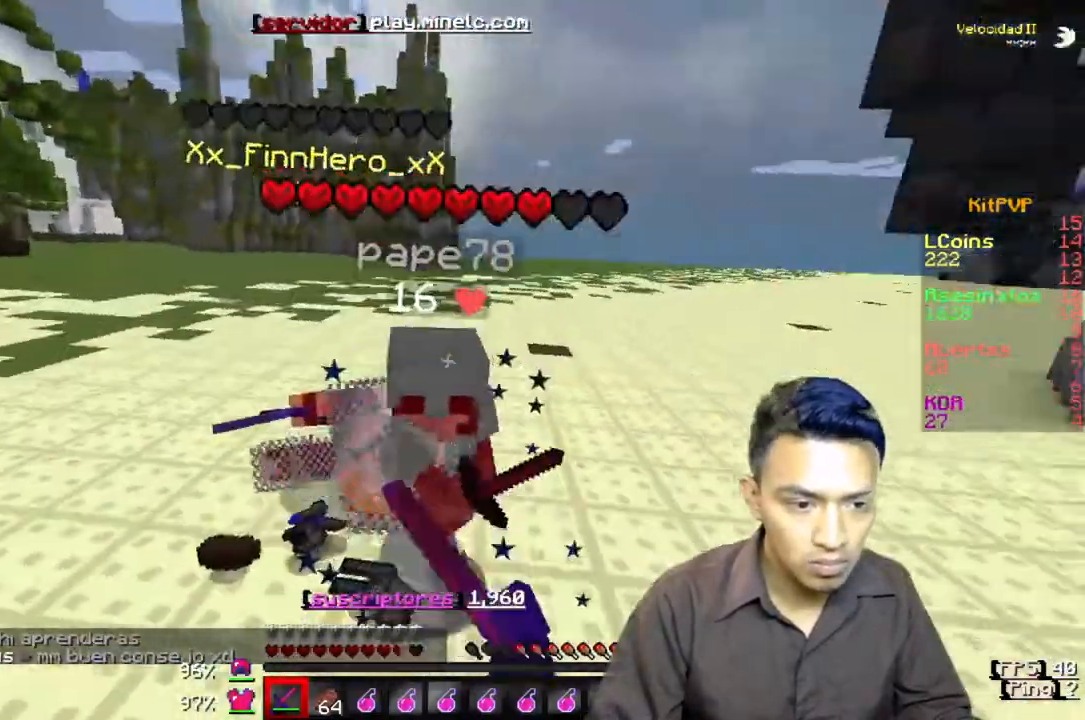
{"keys": ["w"], "events": [[33, "w", "down"], [167, "w", "up"], [233, "w", "down"]]}
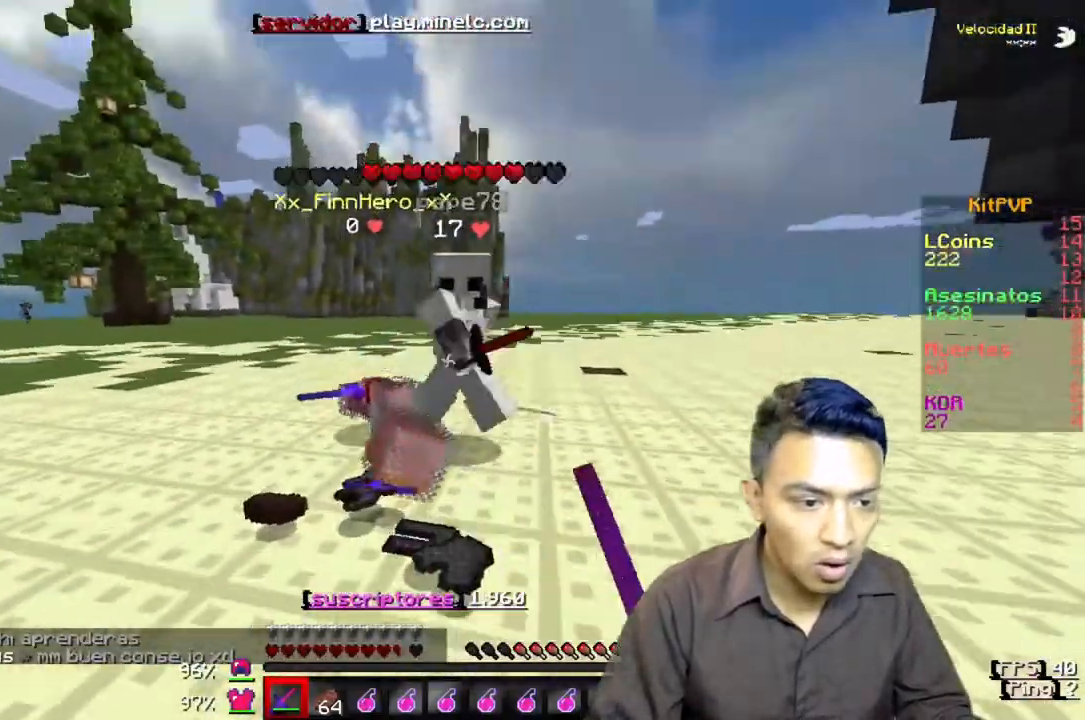
{"keys": [], "events": [[200, "w", "up"]]}
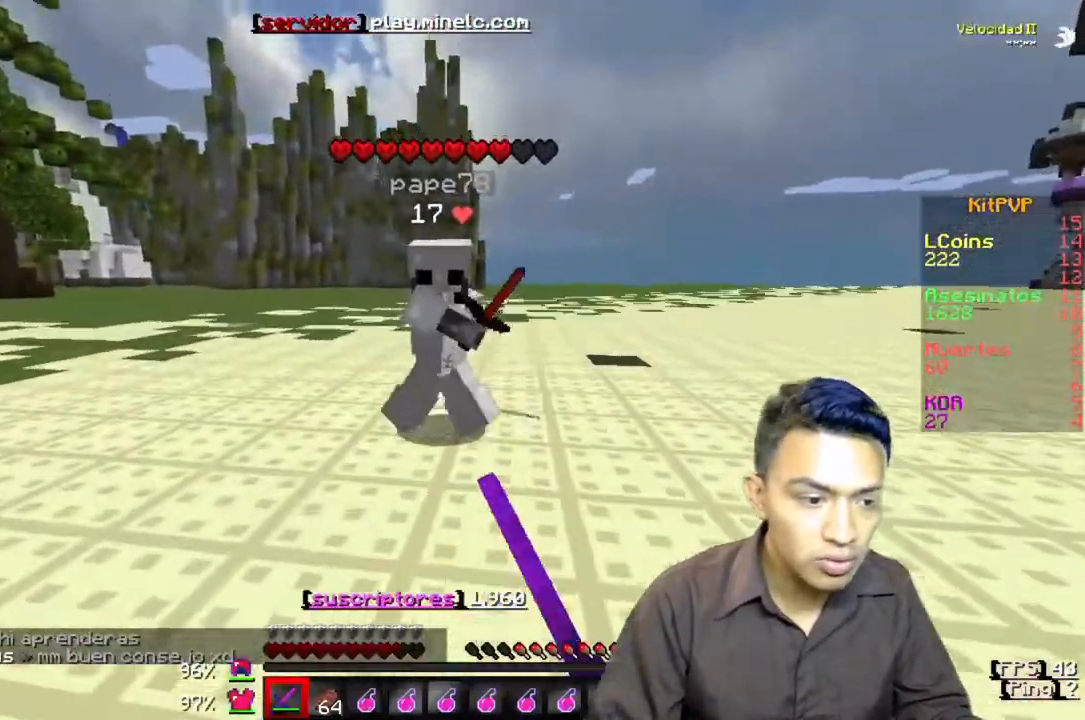
{"keys": ["w"], "events": [[33, "w", "down"]]}
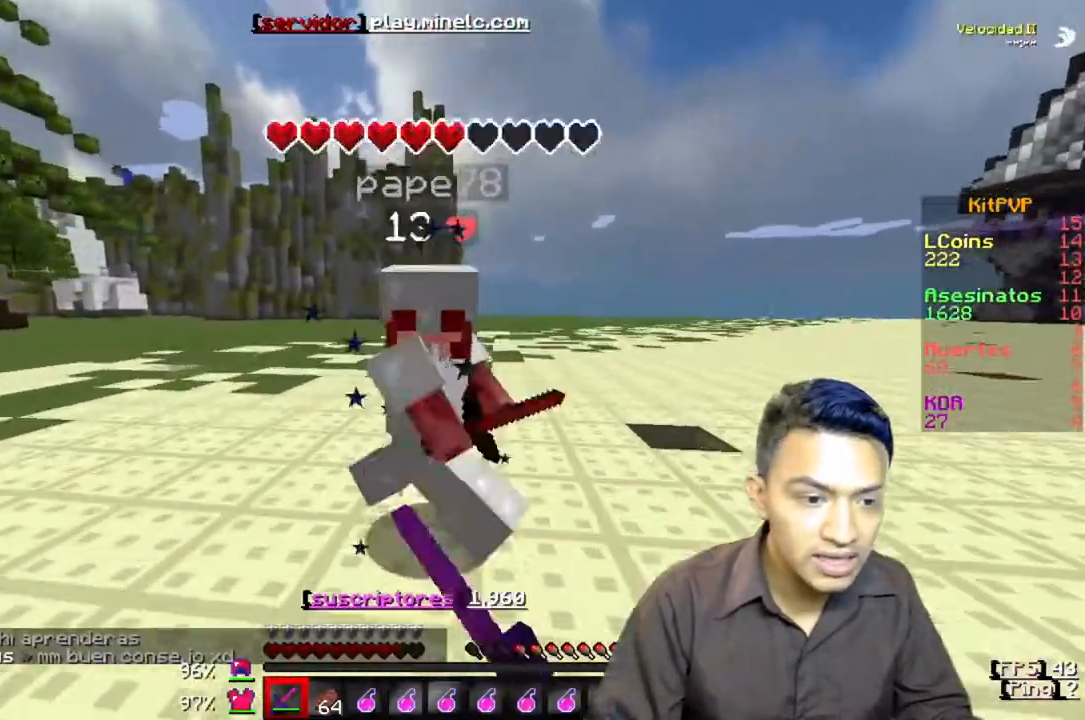
{"keys": ["w"], "events": [[200, "w", "up"], [367, "w", "down"]]}
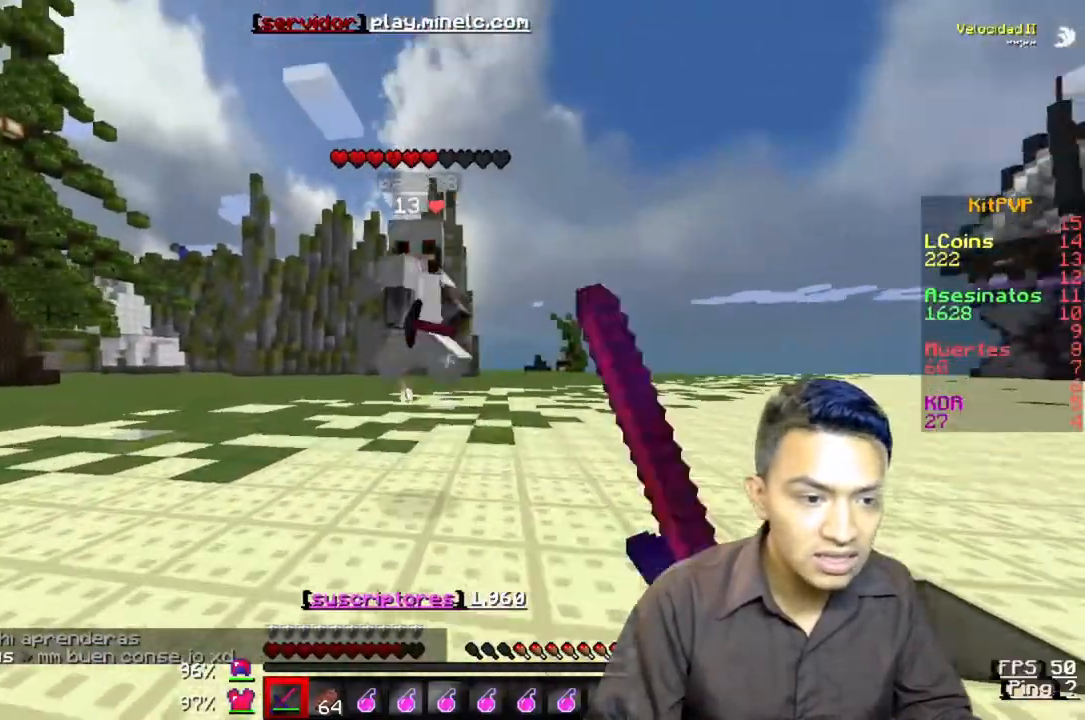
{"keys": ["w"], "events": []}
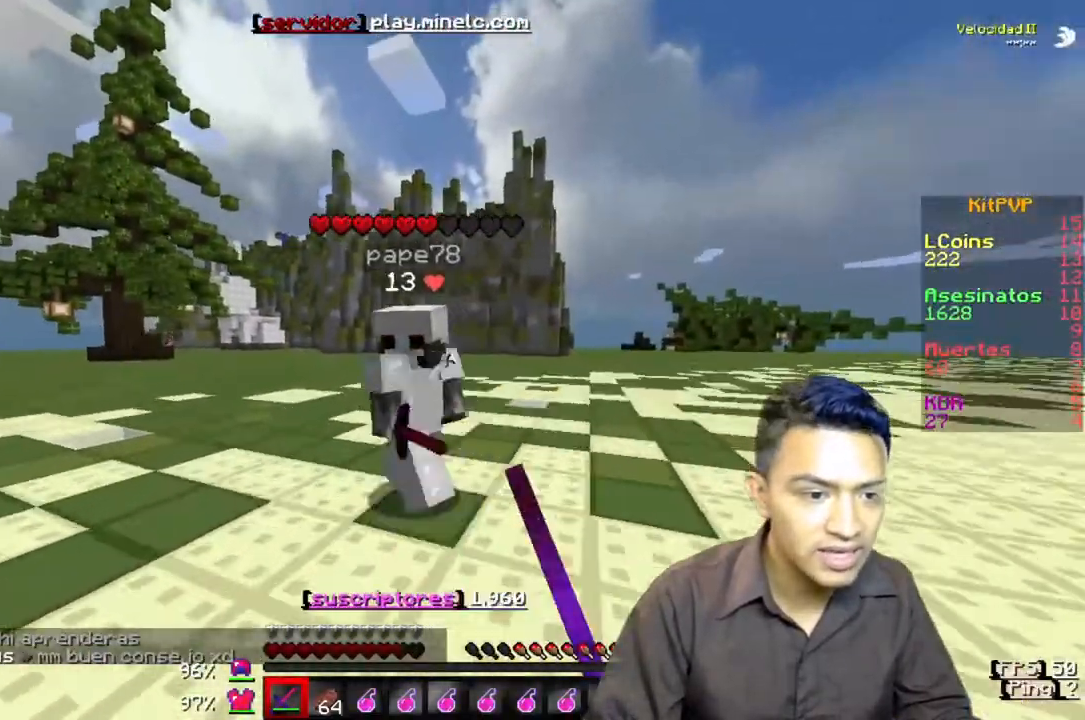
{"keys": ["w"], "events": [[300, "w", "up"], [433, "w", "down"]]}
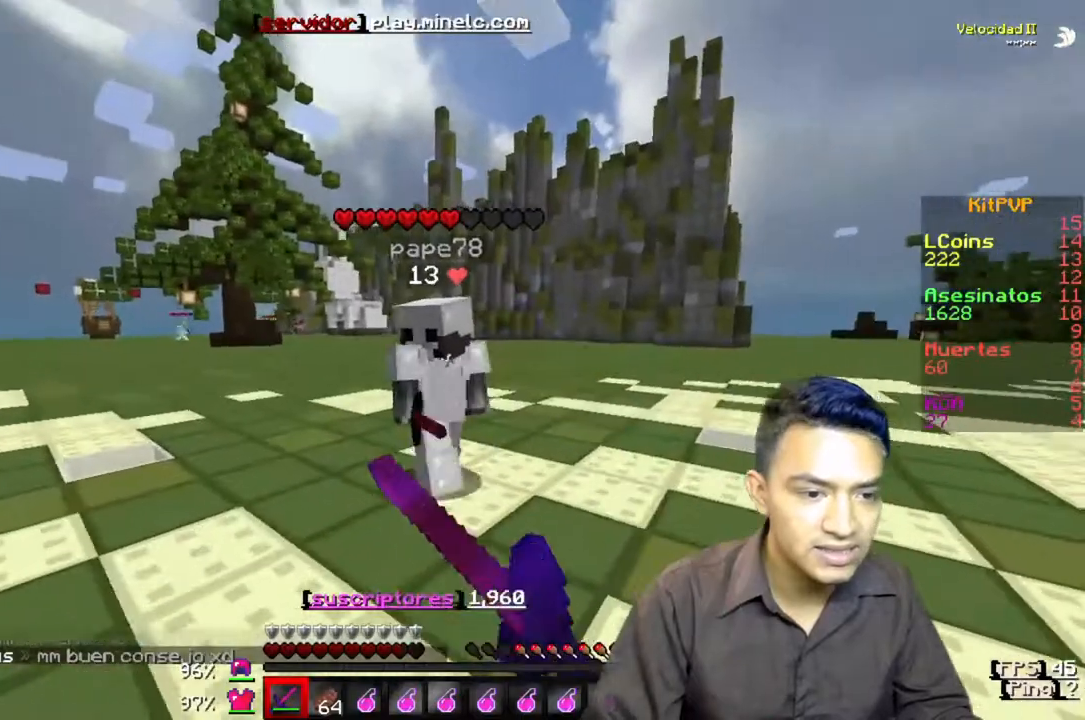
{"keys": ["w"], "events": []}
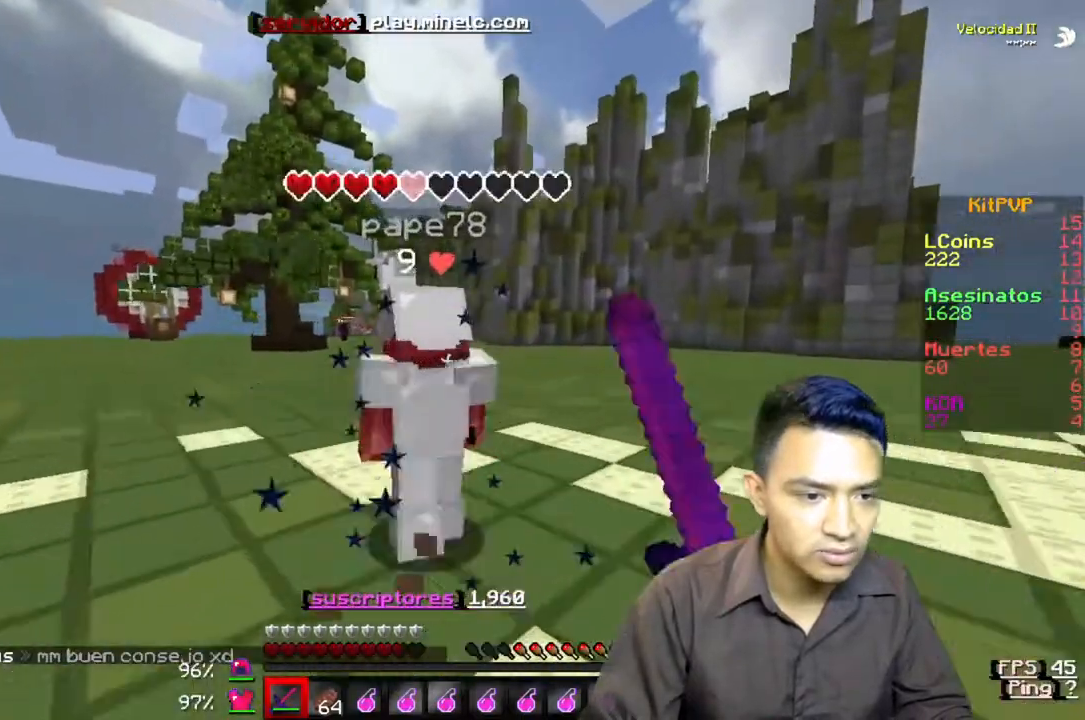
{"keys": ["w"], "events": []}
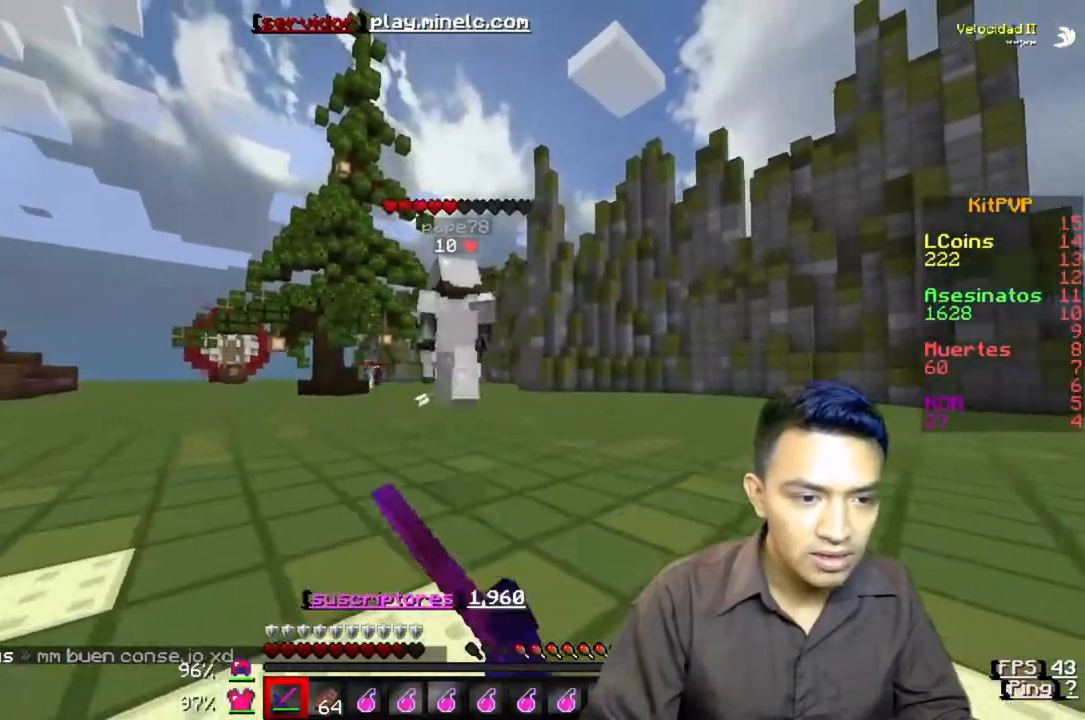
{"keys": ["w"], "events": []}
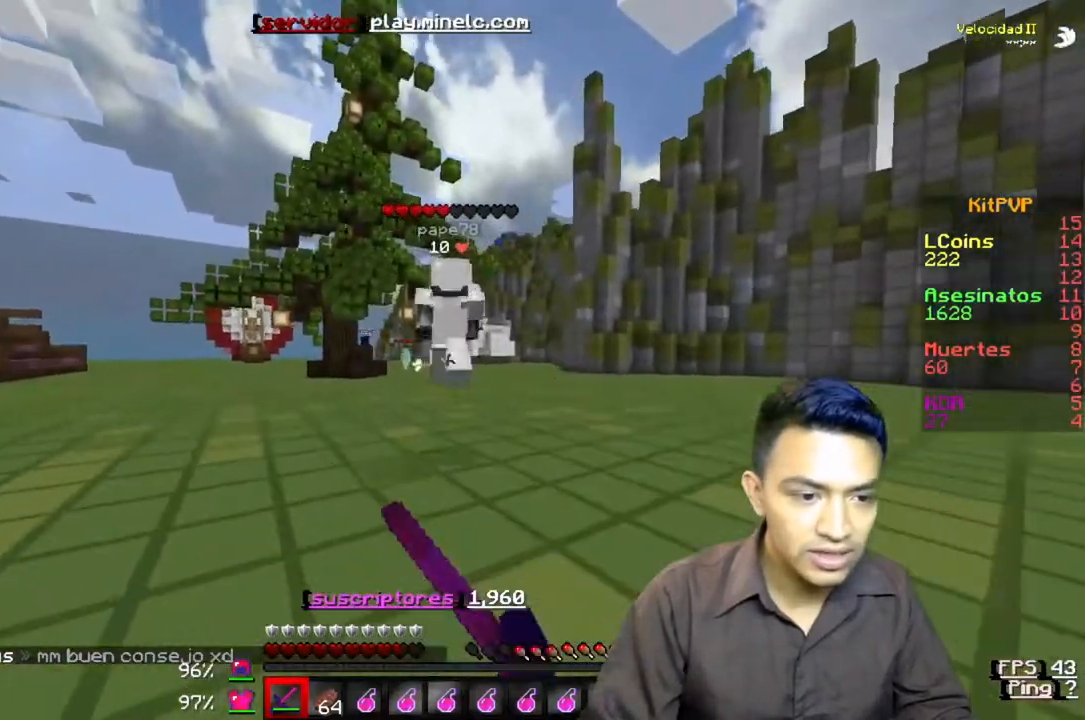
{"keys": ["w"], "events": []}
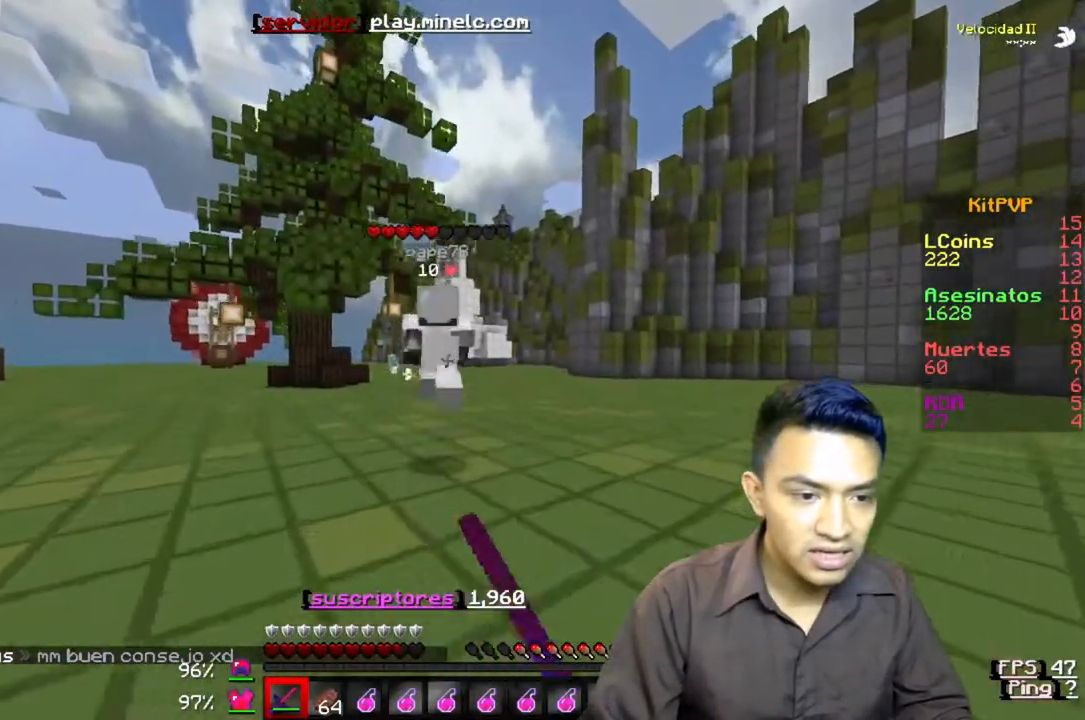
{"keys": ["w"], "events": []}
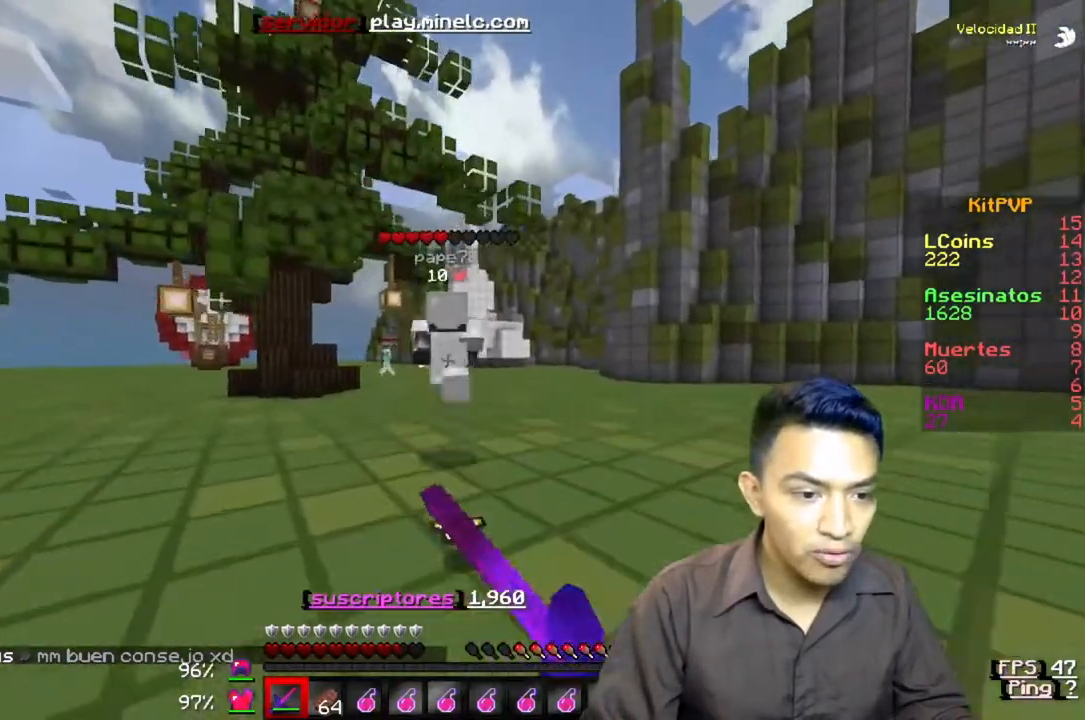
{"keys": ["w"], "events": []}
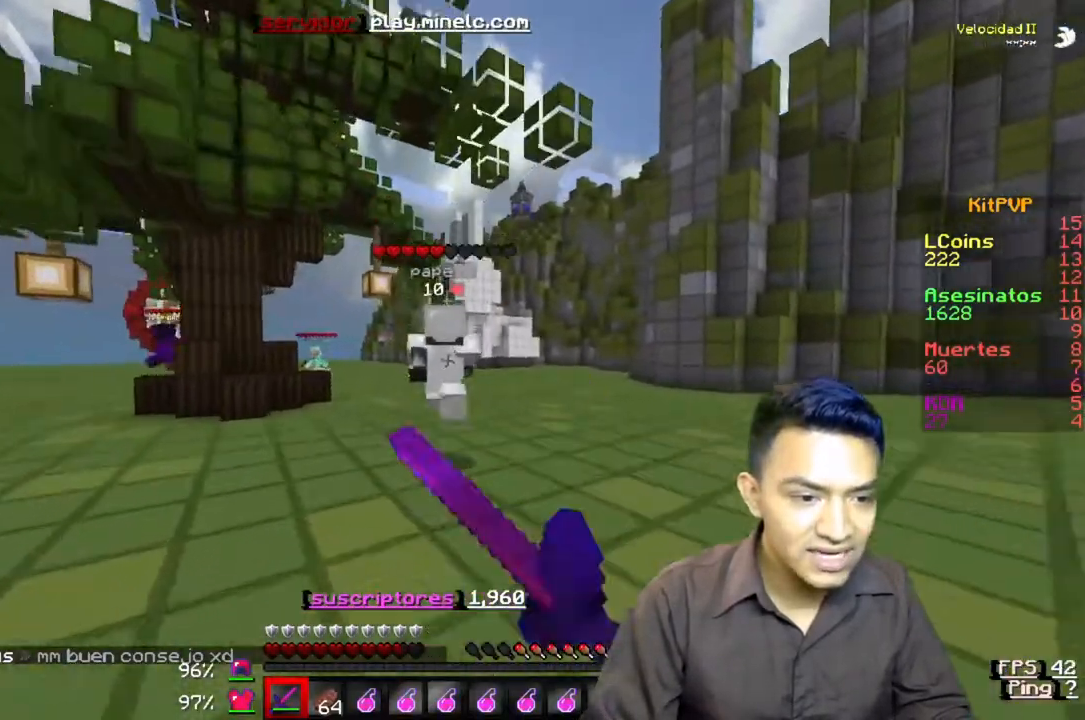
{"keys": ["w"], "events": []}